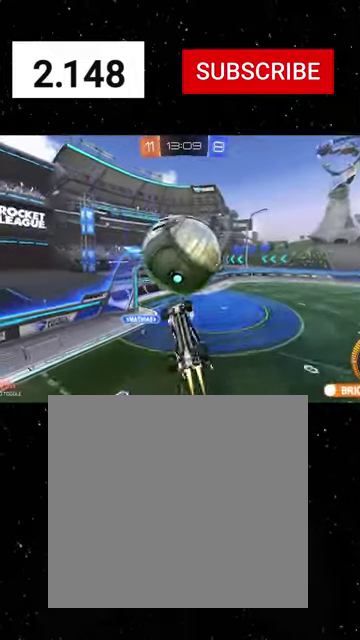
Gameplay with a controller (Xbox layout); each line is a JSON object with the inputs held at the frame after it. "events" lists button and stick changes between this image and that frame as [ms after this image, input, new state], when the widget could be followed in between. This document gives stick clicks only as held states, not as events.
{"buttons": ["X", "R1", "R2"], "left_stick": "left", "right_stick": "center", "events": [[67, "left_stick", "right"], [234, "left_stick", "center"], [300, "left_stick", "left"]]}
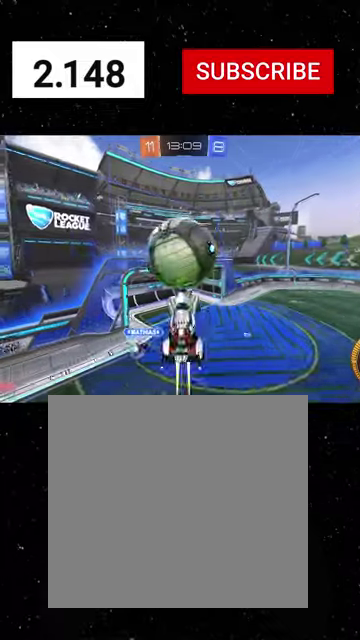
{"buttons": ["R1", "R2"], "left_stick": "up-right", "right_stick": "center", "events": [[167, "left_stick", "down-left"], [334, "left_stick", "down"], [400, "left_stick", "down-right"], [500, "X", "up"], [500, "left_stick", "up-right"]]}
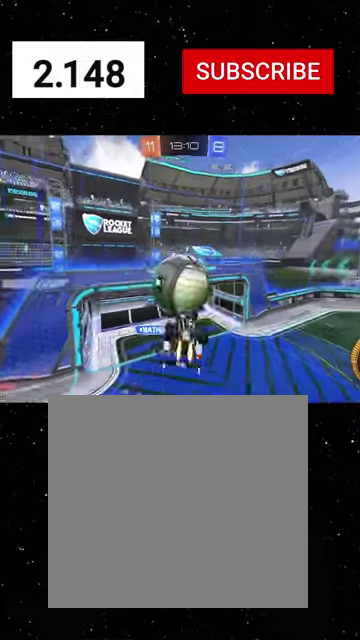
{"buttons": ["R1", "R2"], "left_stick": "center", "right_stick": "center", "events": [[200, "B", "down"], [234, "left_stick", "center"], [300, "B", "up"]]}
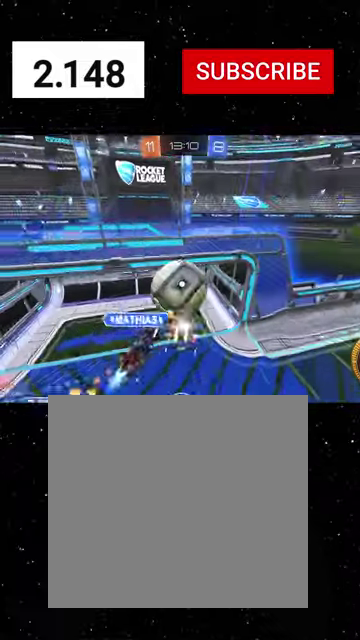
{"buttons": ["B", "R2"], "left_stick": "center", "right_stick": "center", "events": [[400, "B", "down"], [434, "R1", "up"]]}
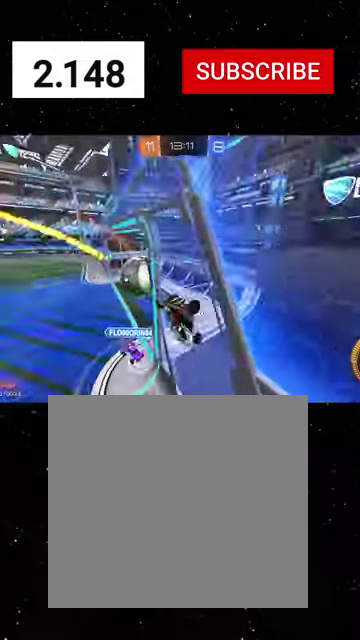
{"buttons": ["R2"], "left_stick": "down", "right_stick": "center", "events": [[67, "B", "up"], [267, "left_stick", "right"], [334, "left_stick", "down-right"], [400, "R2", "up"], [434, "left_stick", "down"], [467, "R2", "down"]]}
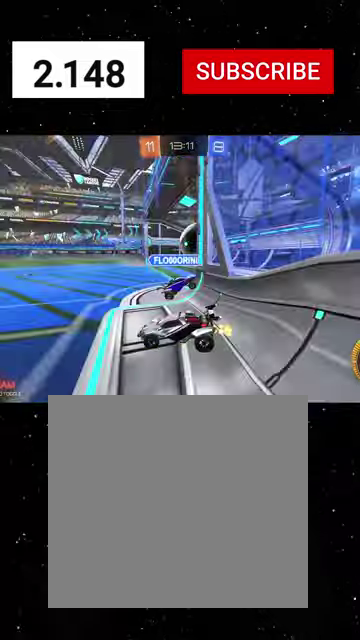
{"buttons": ["A", "R1", "R2"], "left_stick": "left", "right_stick": "center", "events": [[67, "left_stick", "down-left"], [134, "left_stick", "left"], [234, "A", "down"], [334, "R1", "down"]]}